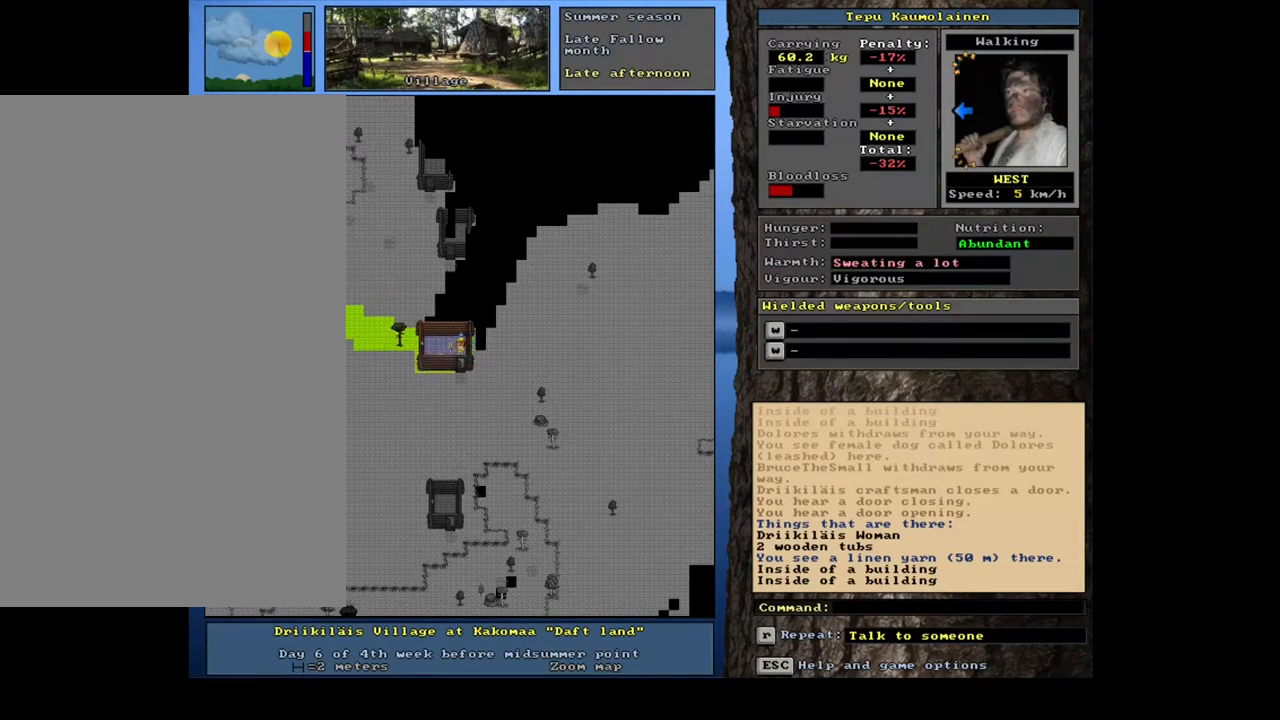
Gameplay with keyboard and mouse; each line is a JSON object with the keys and mouse buttons held at the frame after it. "events" lists presses ("down") and releases ("up") of ".", "/", "0", "1", "2", "3", "4", "5", "6", "7", "8", "9", "a", "alt_l", "alt_r", "b", "backslash", "backspace", "c", "caps_lock", "comma", "ctrl_l", "ctrl_r", "d", "down", "e", "equals", "escape", "f", "f1", "f10", "f11", "f12", "f2", "f3", "f4", "f5", "f6", "f7", "f8", "f9", "g", "h", "i", "j", "k", "l", "lbracket", "left", "m", "minus", "n", "num0", "num1", "num2", "num3", "num4", "num5", "num6", "num7", "num8", "num9", "o", "p", "q", "quote", "r", "rbracket", "return", "right", "s", "semicolon", "shift_l", "shift_r", "space", "super", "t", "tilde", "u", "up", "v", "w", "x", "y", "z", "mouse_left", "mouse_wheel", "mouse_right", "mouse_mb4" and "mouse_mb5" between this image and that frame as [ms after this image, input, new state], when the widget could be followed in between. "mouse_left", "mouse_wheel", "mouse_right", "mouse_mb4", "mouse_mb5" = the "left", "wheel", "right", "mb4", "mb5" buttons of the "mouse" list. No other keys are recorded. "wheel" means that the mouse wheel is clicked or scrolled. Mouse movement is not recorded. Not read: other_keys tab.
{"keys": [], "mouse": [], "events": [[17, "num4", "up"], [233, "f3", "down"], [300, "f3", "up"]]}
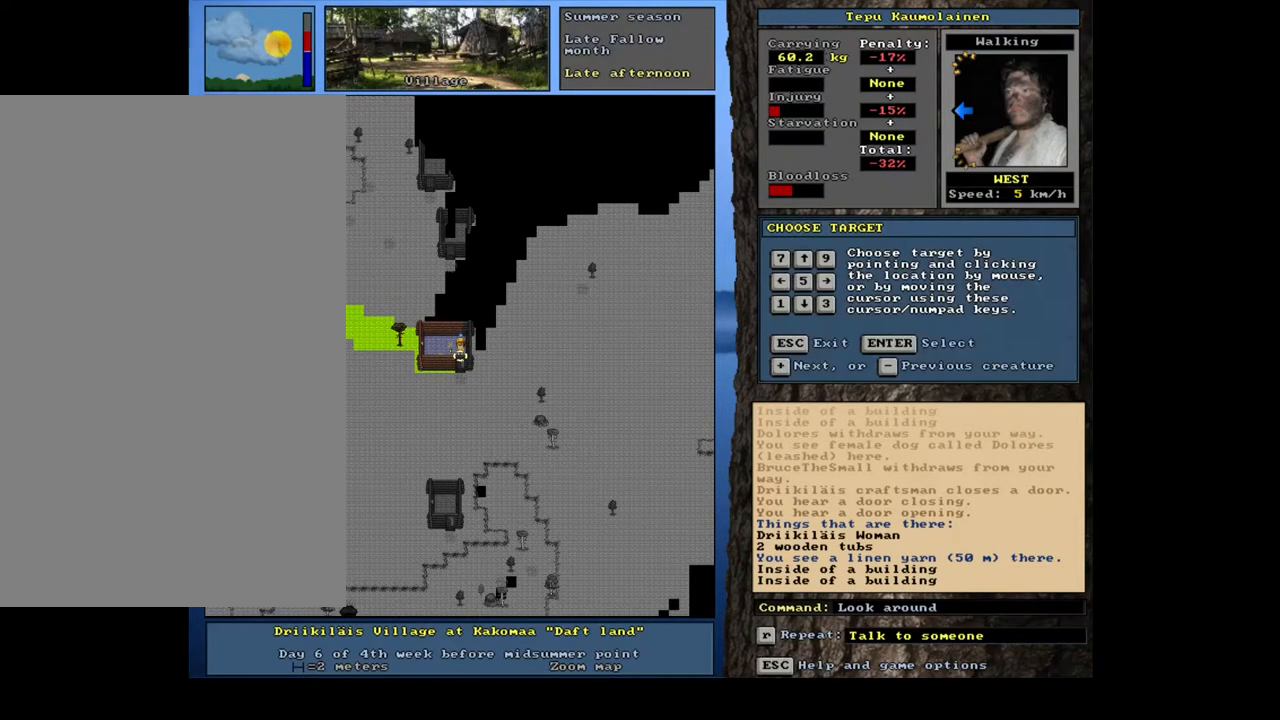
{"keys": [], "mouse": [], "events": []}
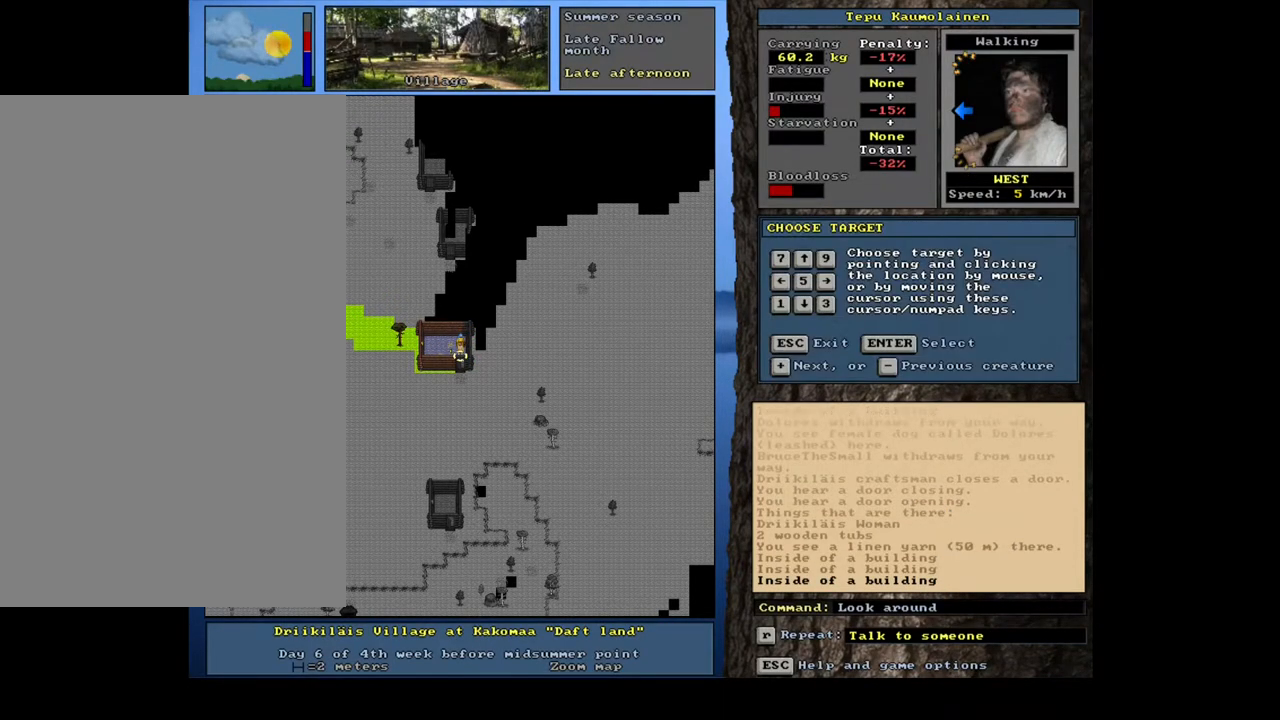
{"keys": [], "mouse": [], "events": [[17, "num4", "down"], [117, "num4", "up"]]}
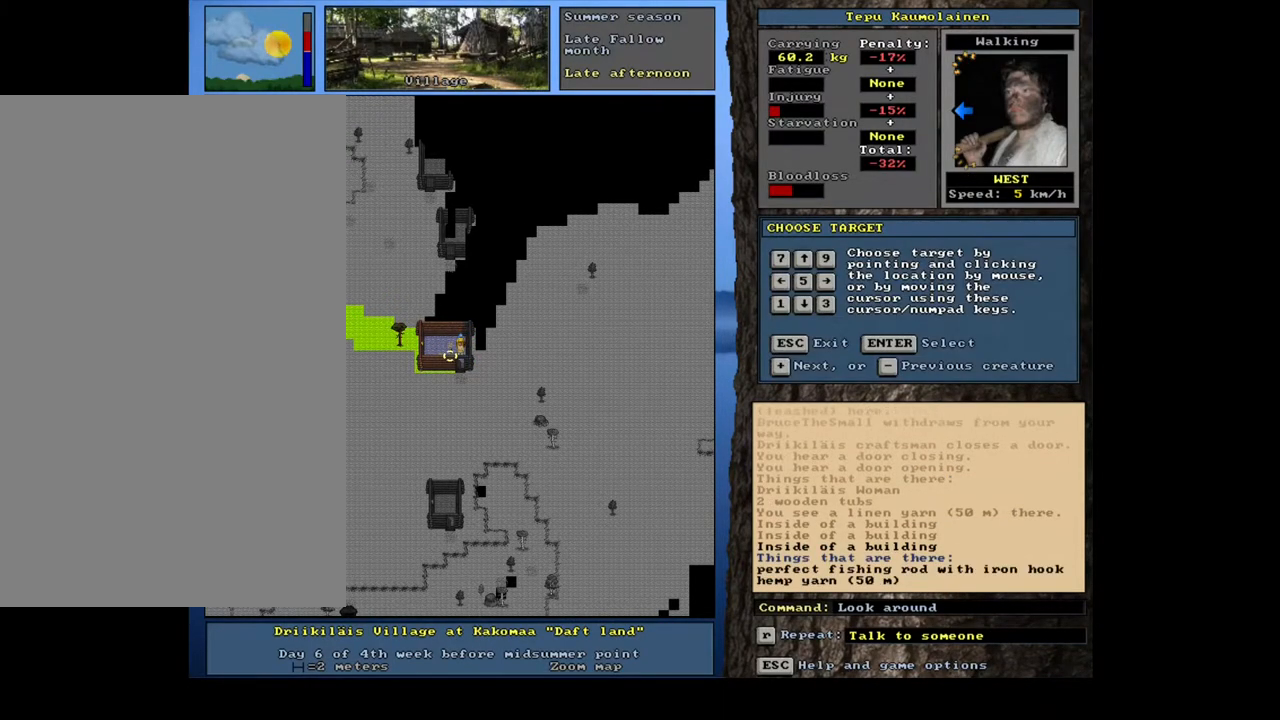
{"keys": [], "mouse": [], "events": []}
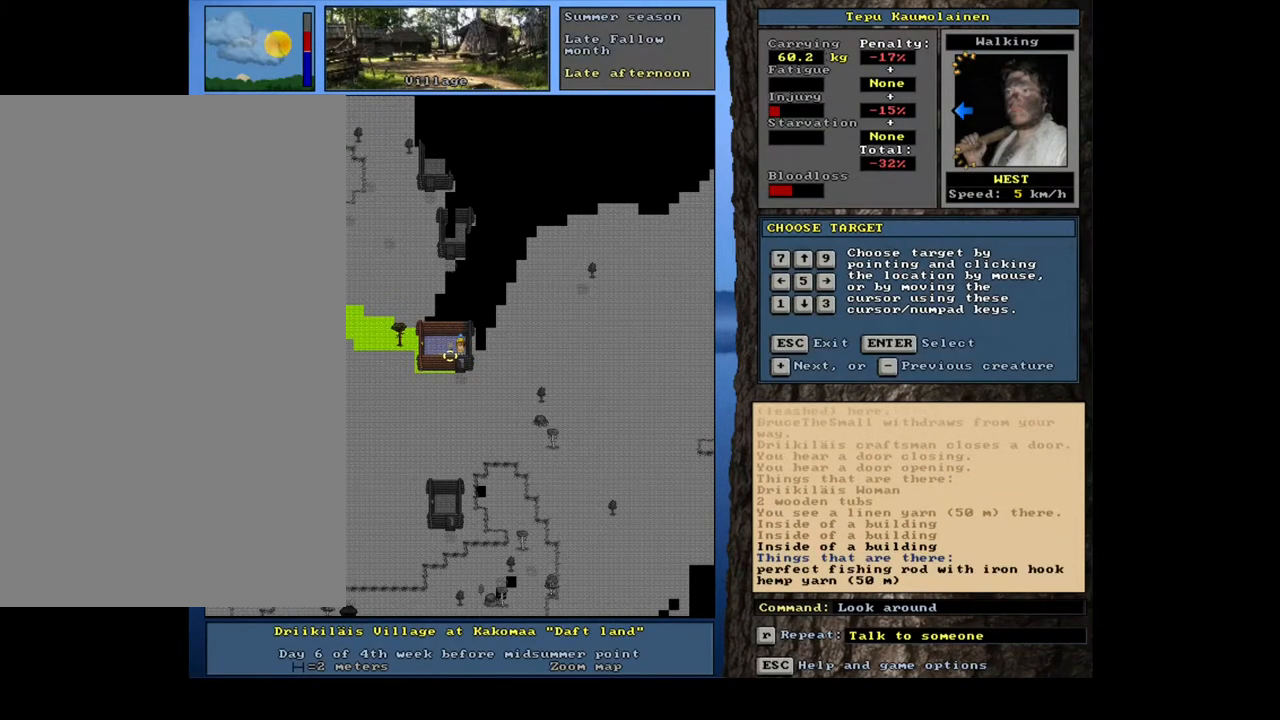
{"keys": [], "mouse": [], "events": []}
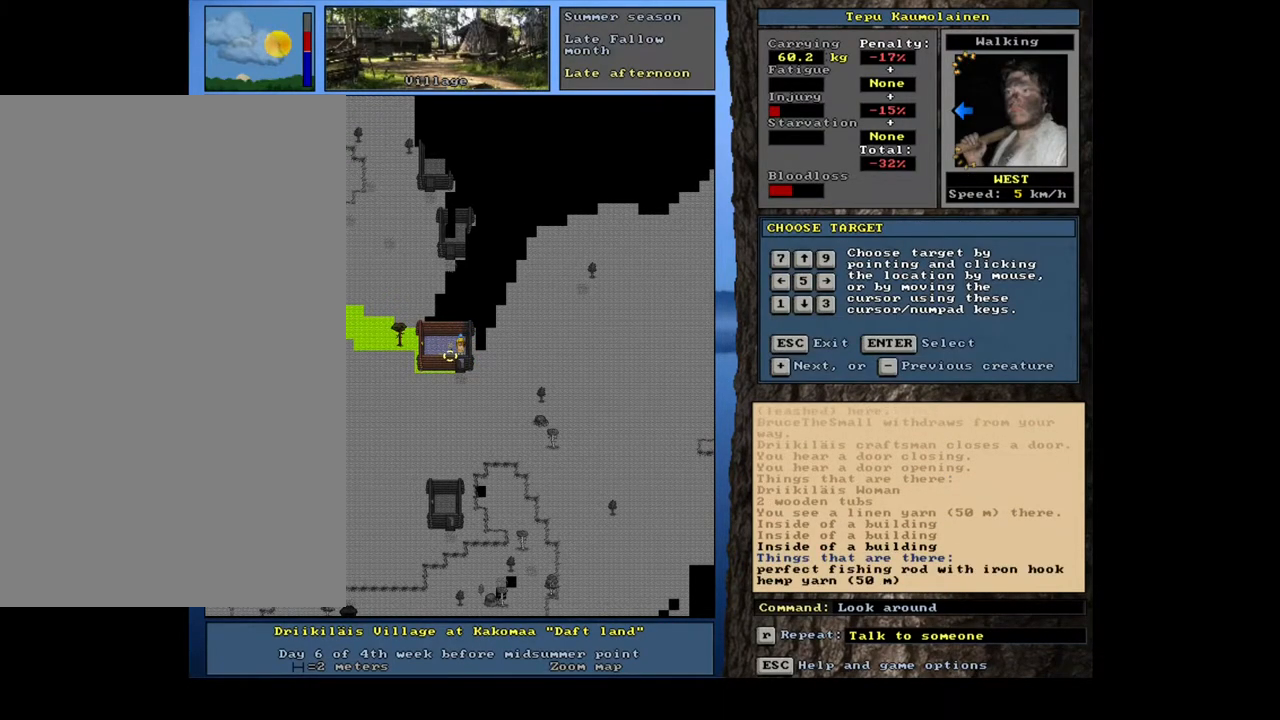
{"keys": [], "mouse": [], "events": []}
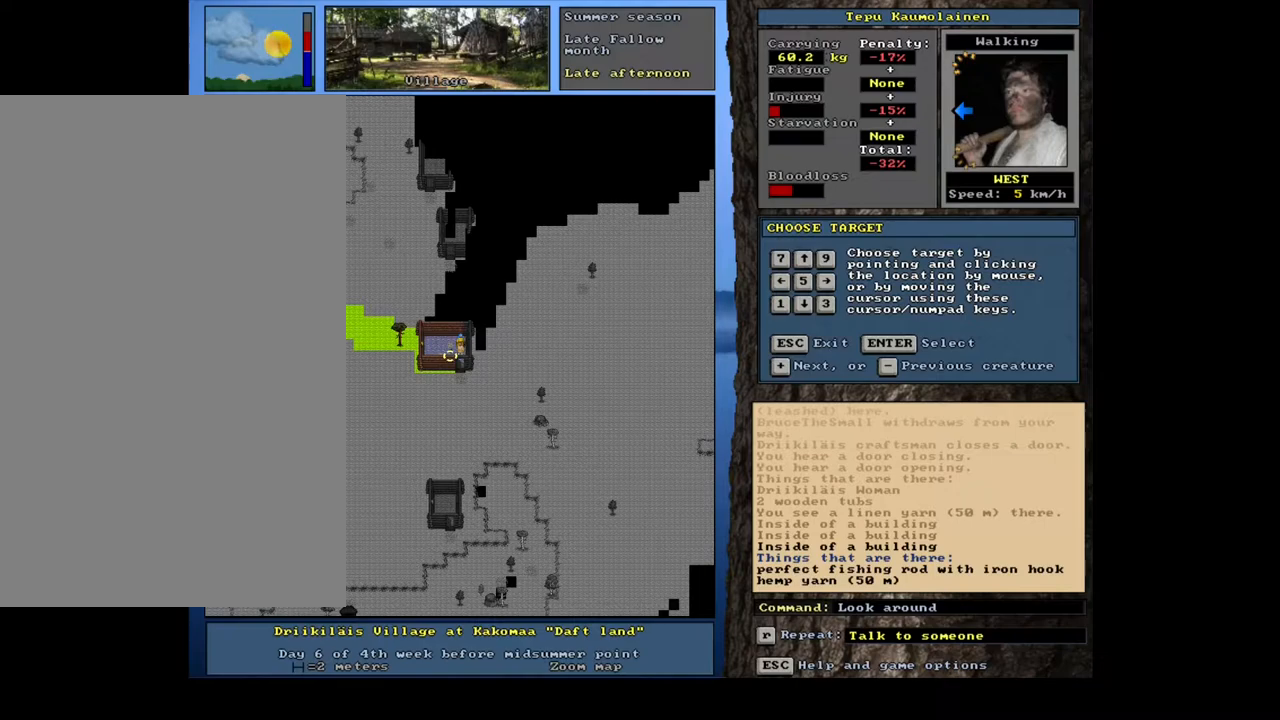
{"keys": [], "mouse": [], "events": []}
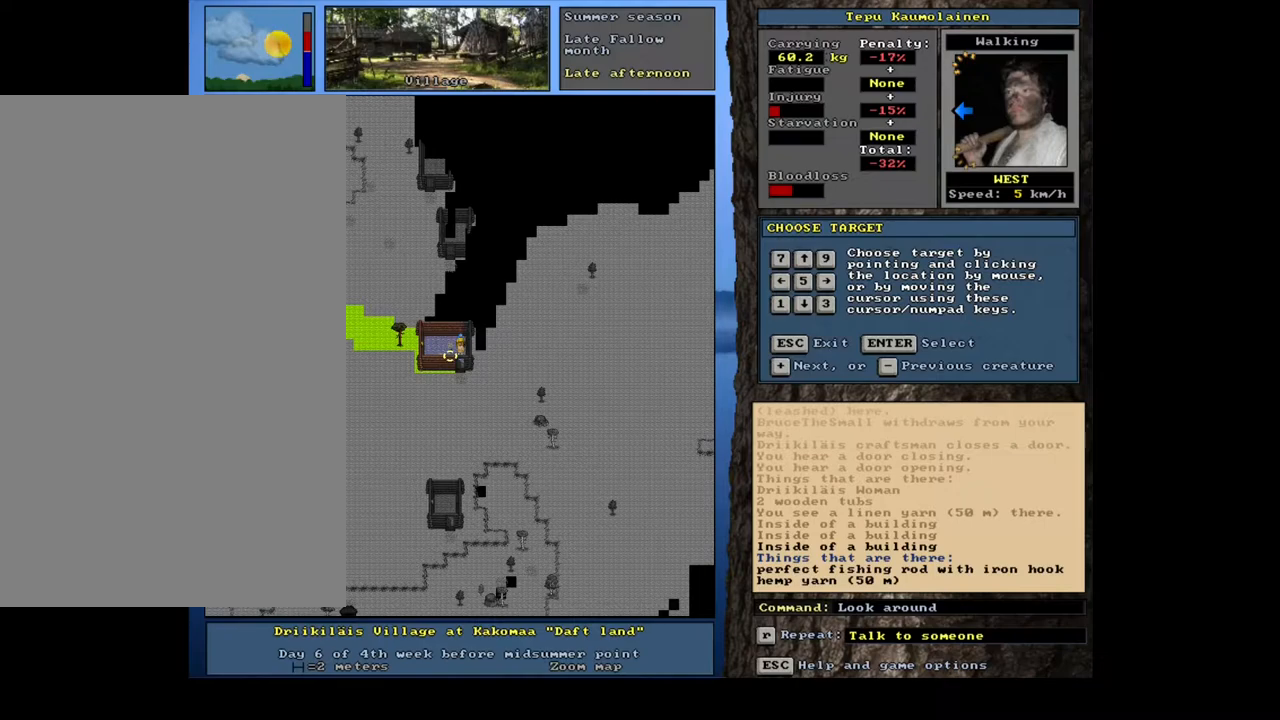
{"keys": ["num4"], "mouse": [], "events": [[483, "num4", "down"]]}
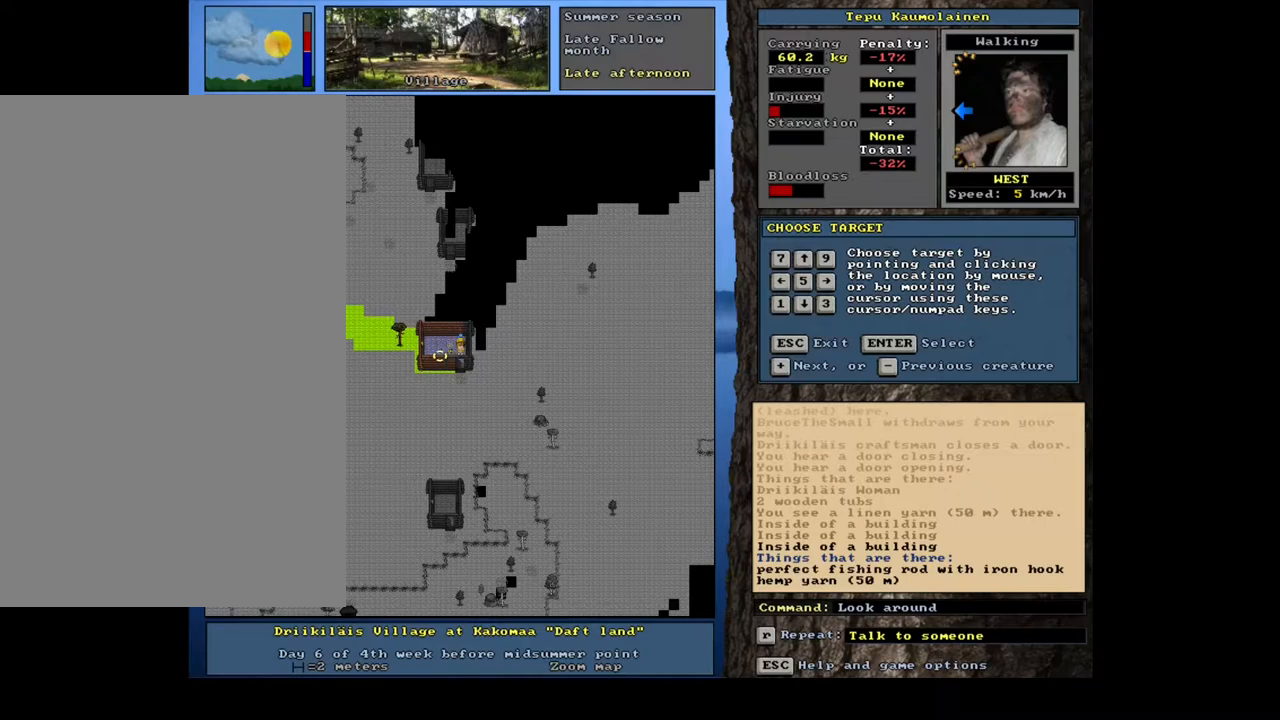
{"keys": [], "mouse": [], "events": [[100, "num4", "up"]]}
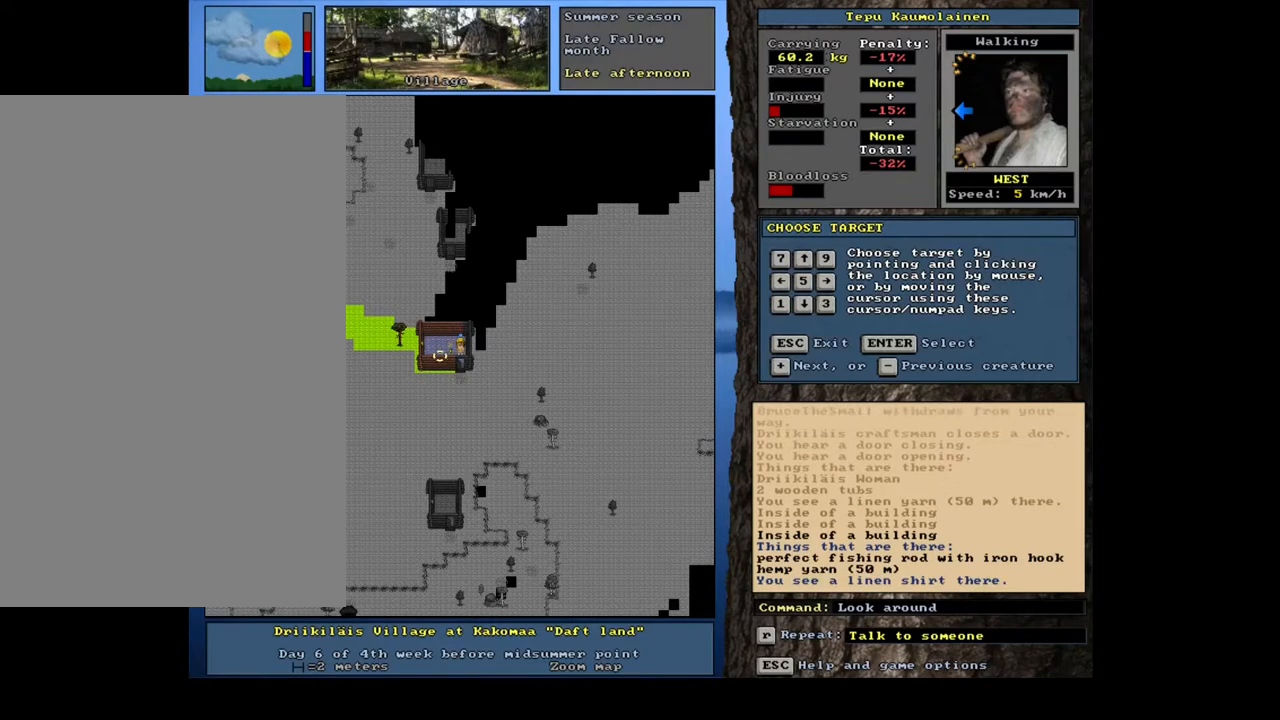
{"keys": [], "mouse": [], "events": [[283, "num4", "down"], [383, "num4", "up"]]}
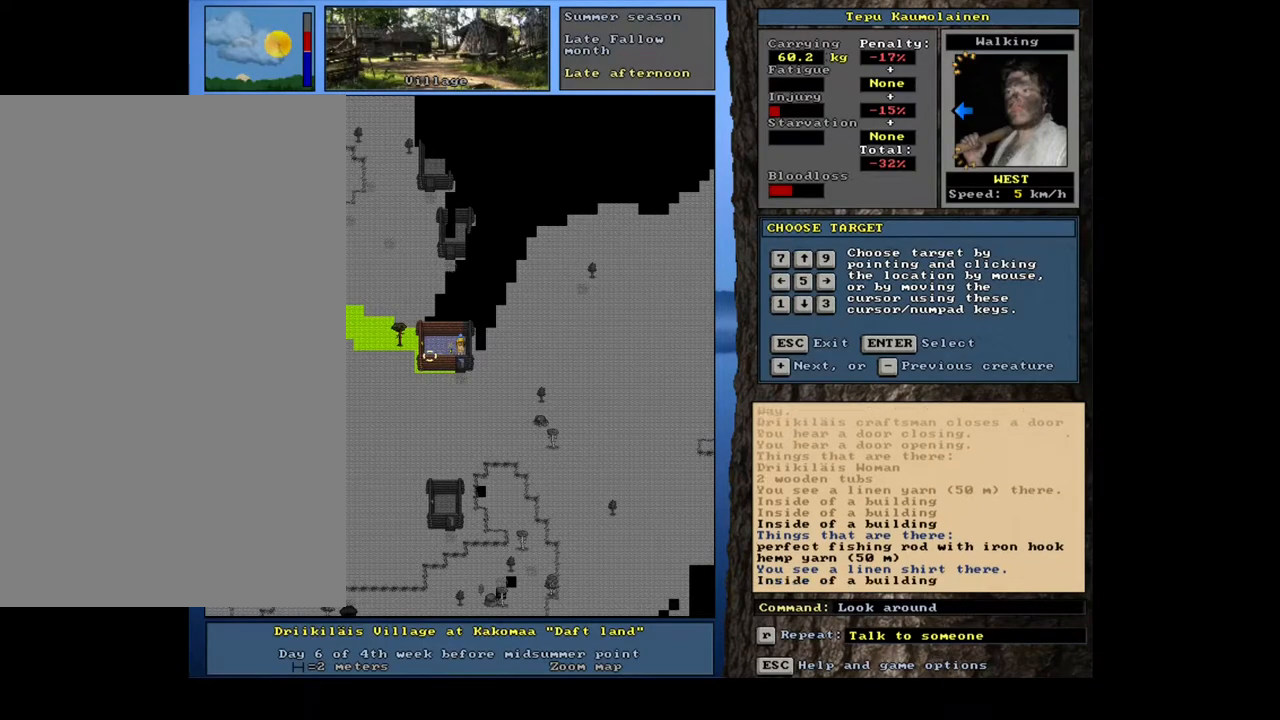
{"keys": [], "mouse": [], "events": []}
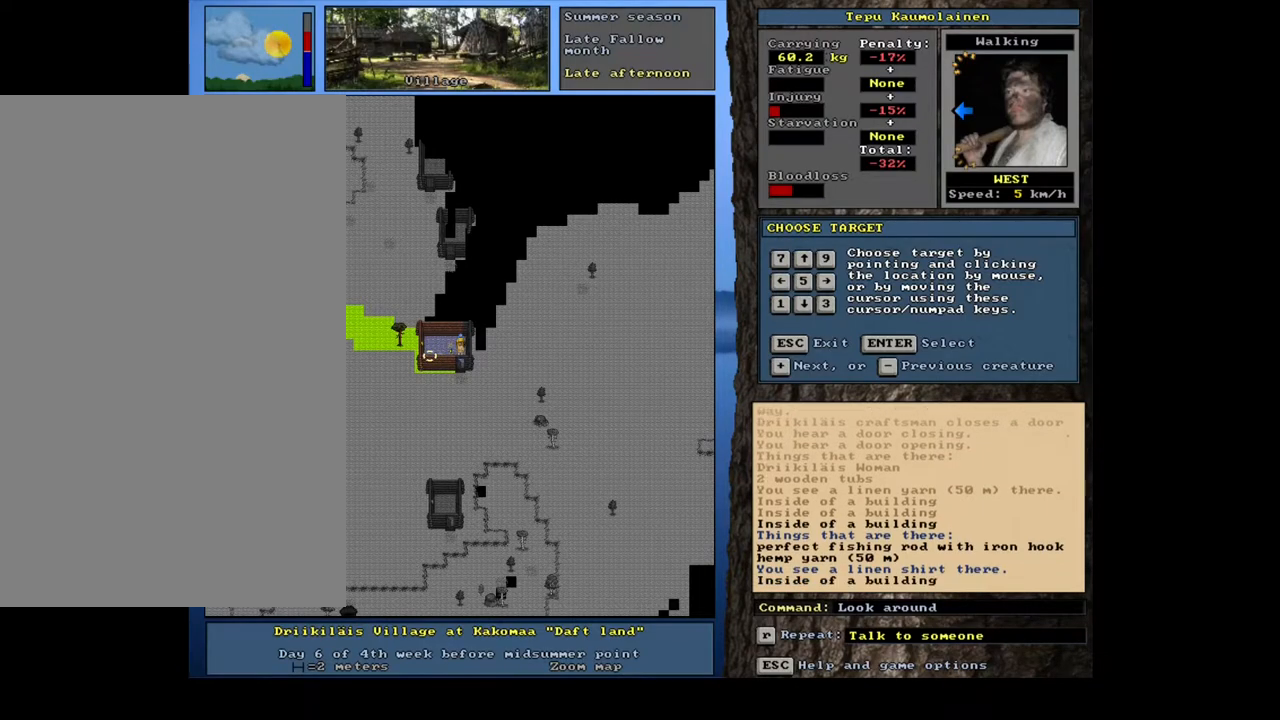
{"keys": [], "mouse": [], "events": []}
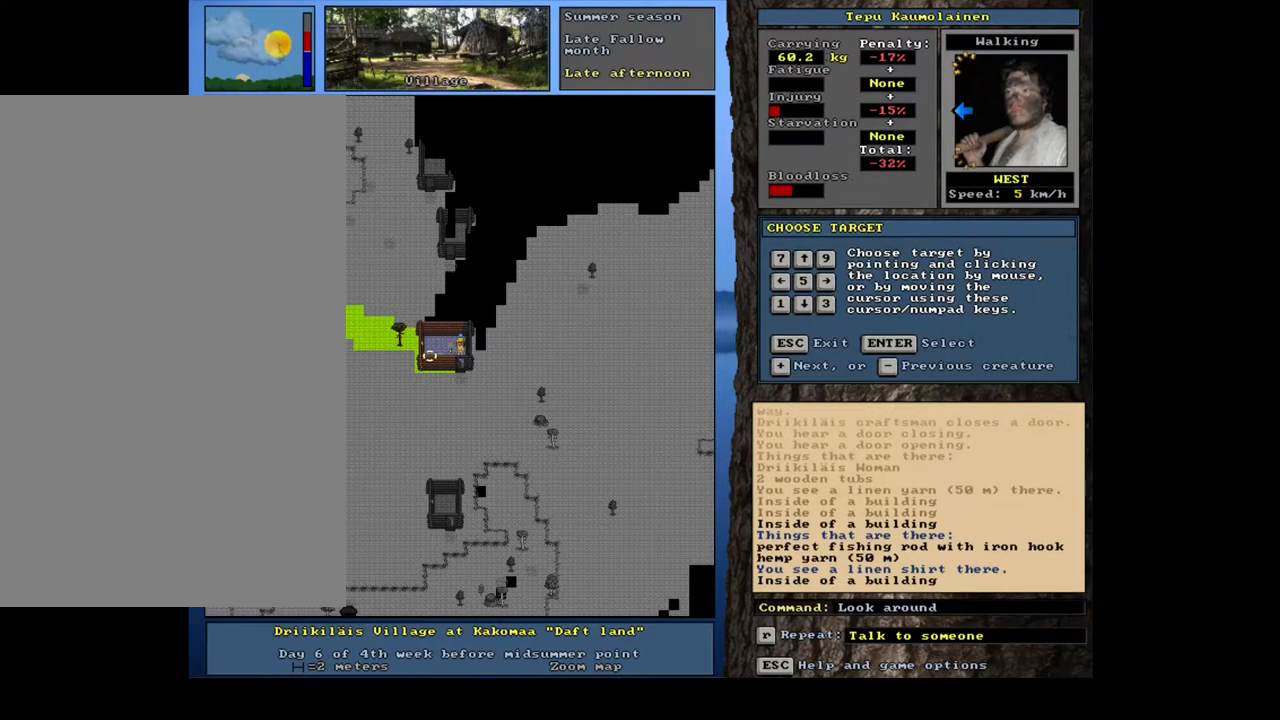
{"keys": [], "mouse": [], "events": [[317, "escape", "down"], [400, "escape", "up"]]}
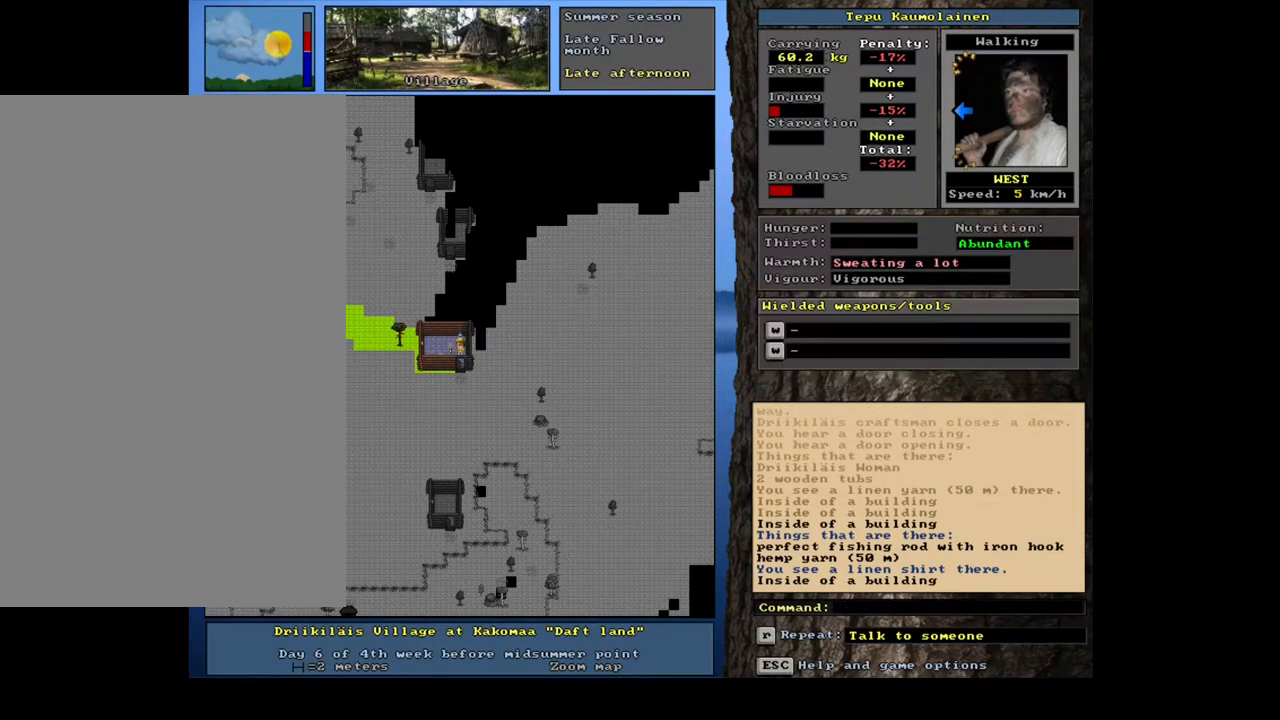
{"keys": [], "mouse": [], "events": []}
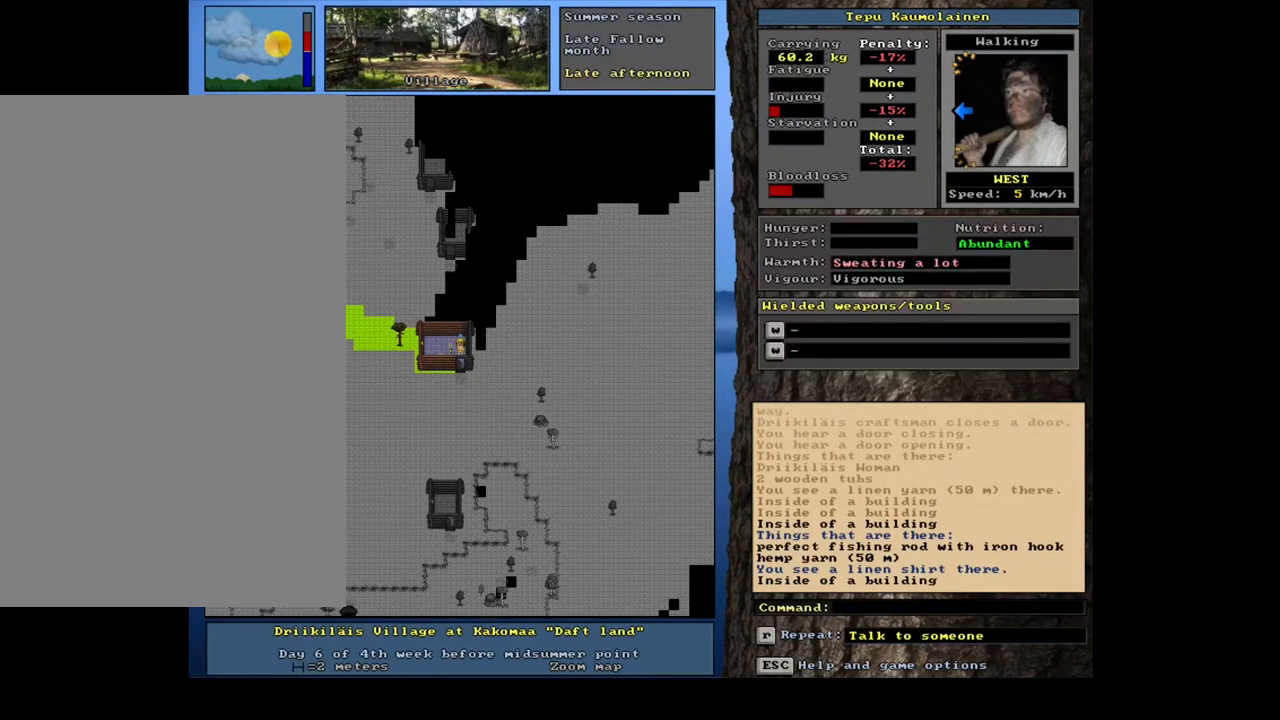
{"keys": [], "mouse": [], "events": []}
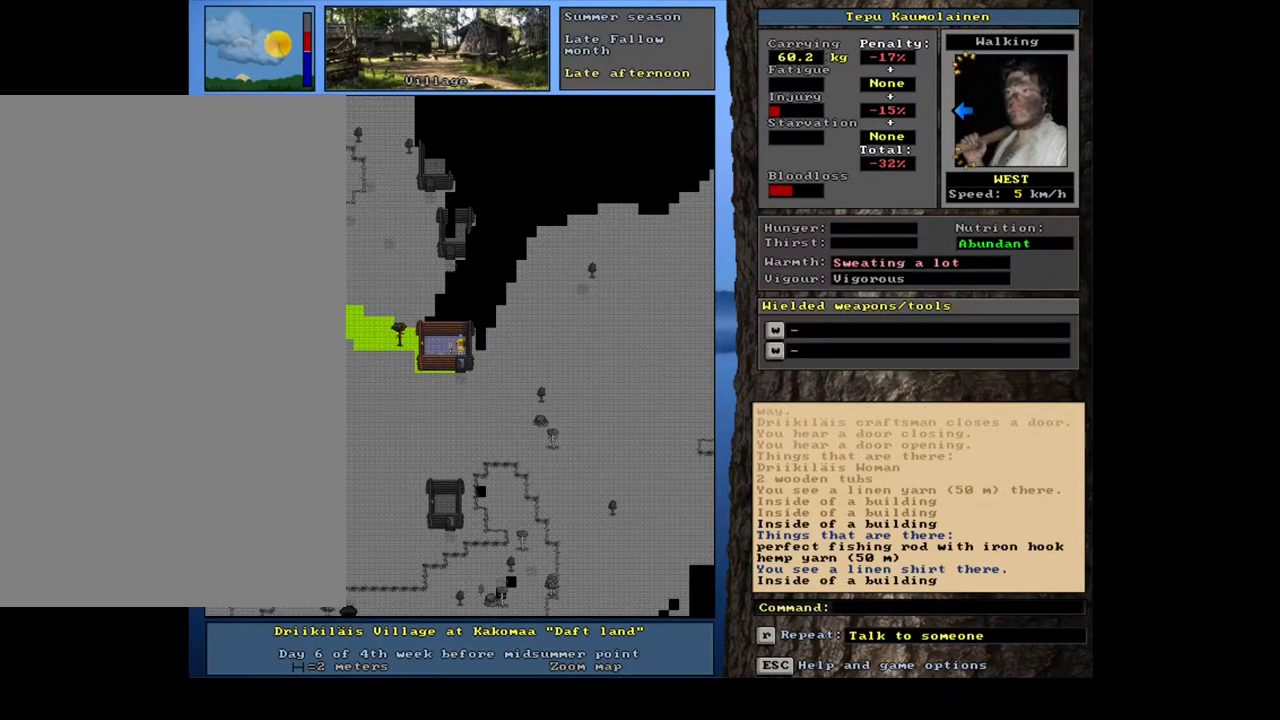
{"keys": [], "mouse": [], "events": []}
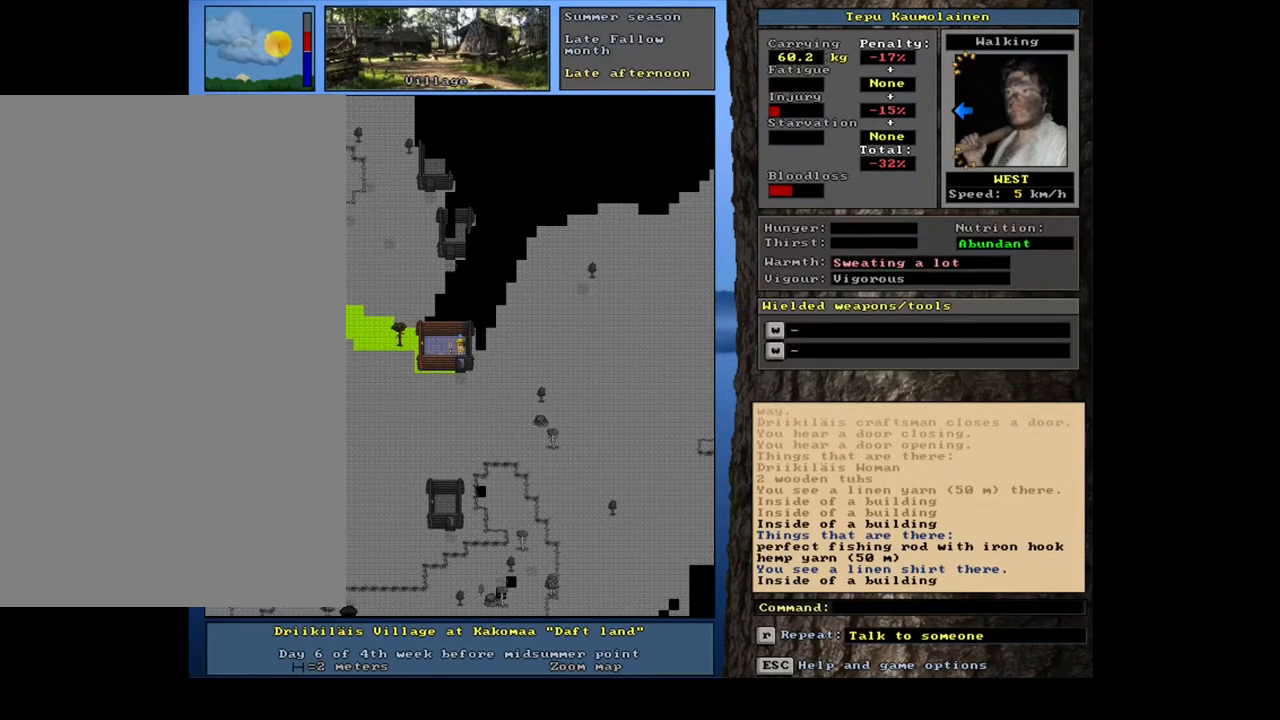
{"keys": [], "mouse": [], "events": []}
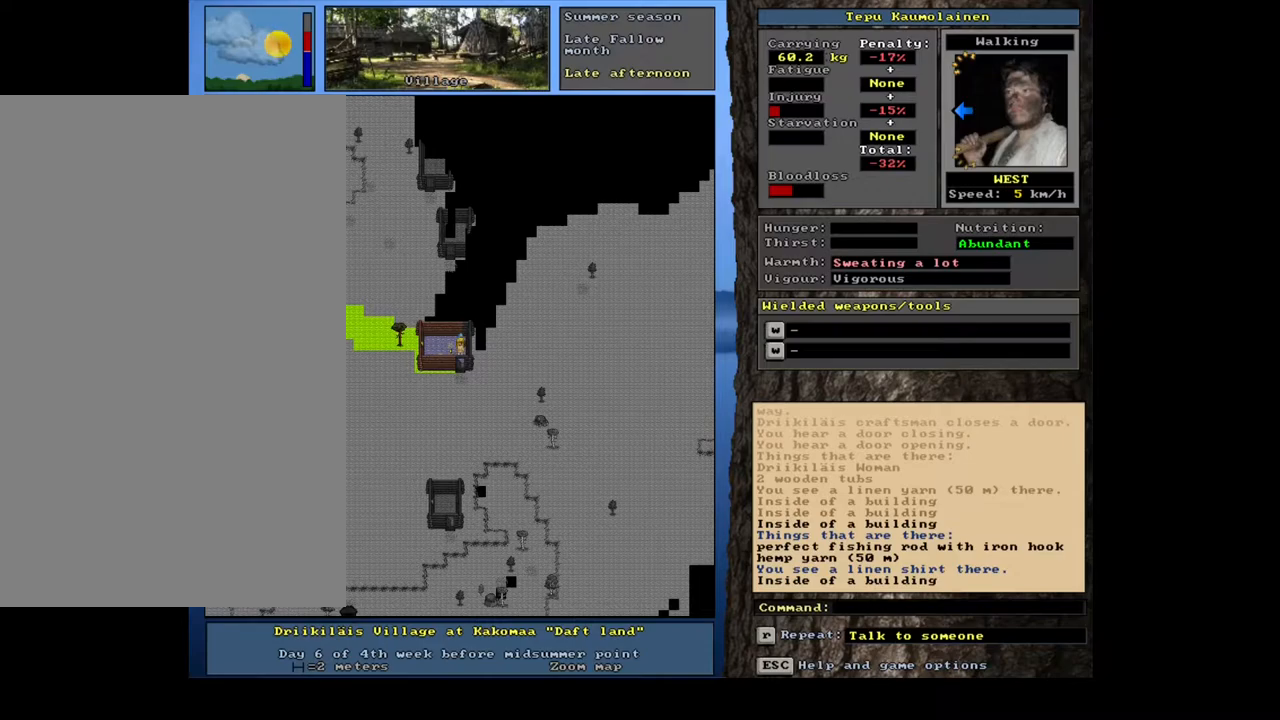
{"keys": [], "mouse": [], "events": []}
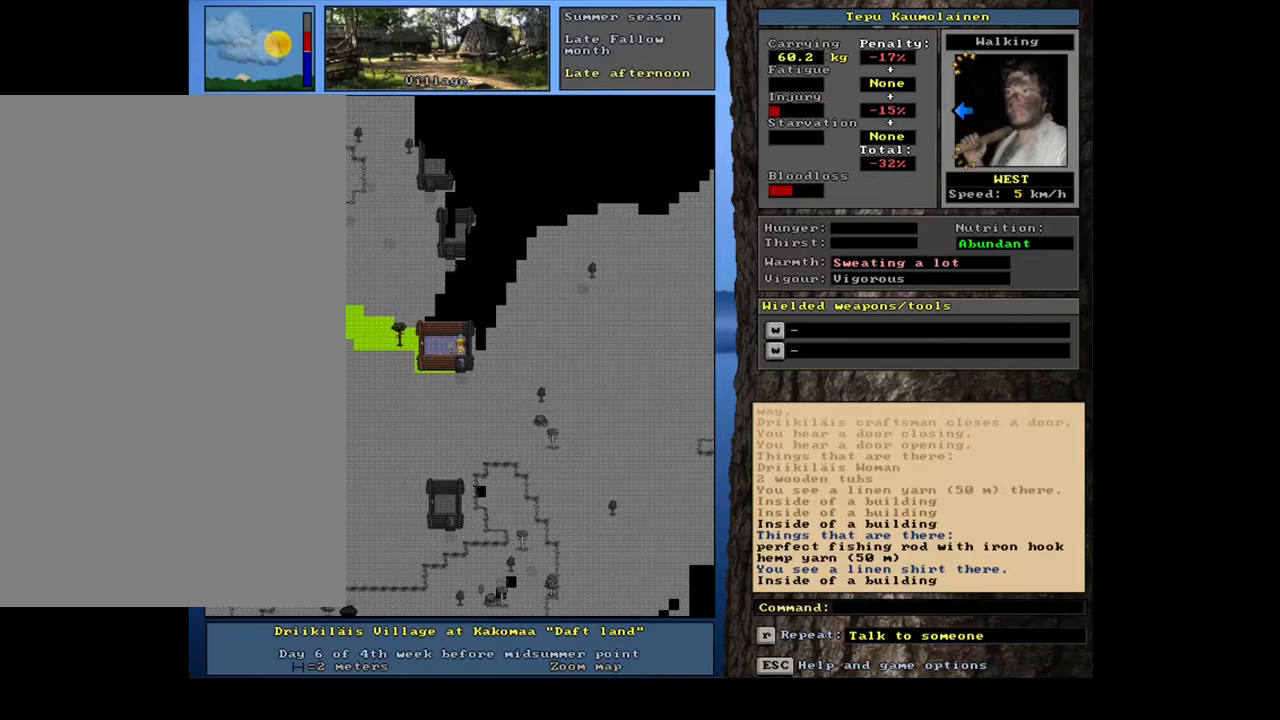
{"keys": [], "mouse": [], "events": []}
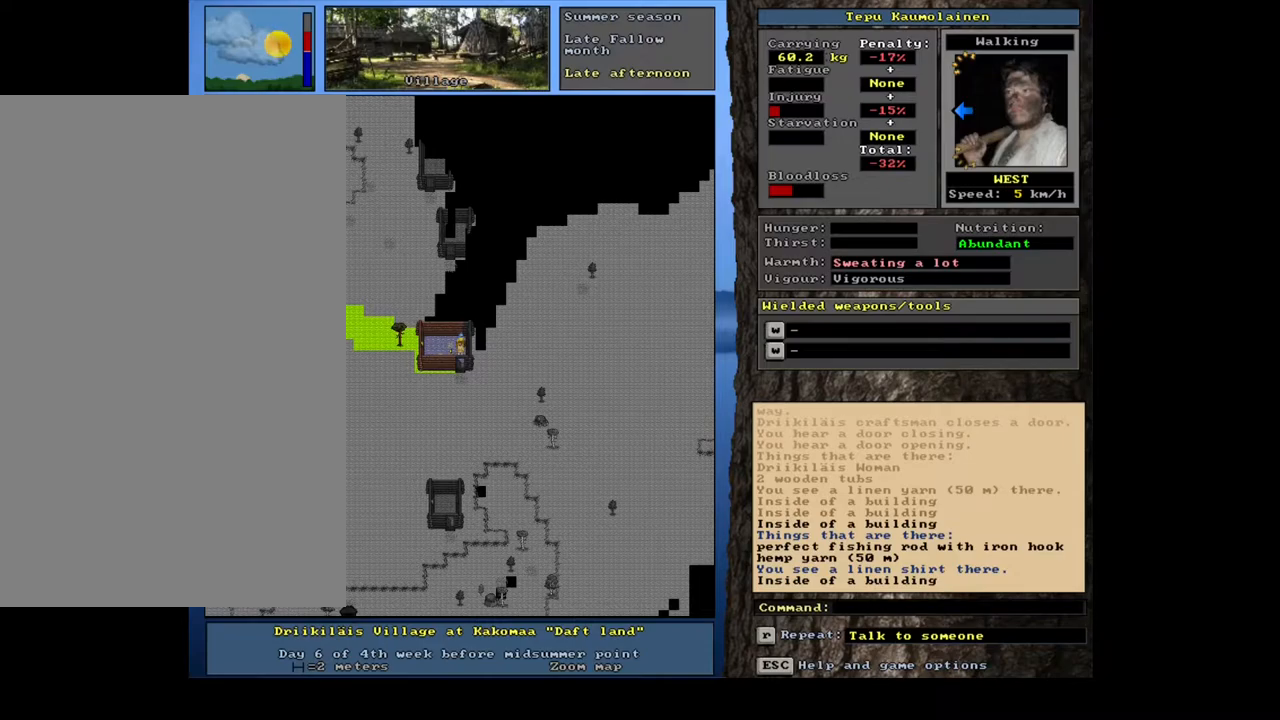
{"keys": [], "mouse": [], "events": []}
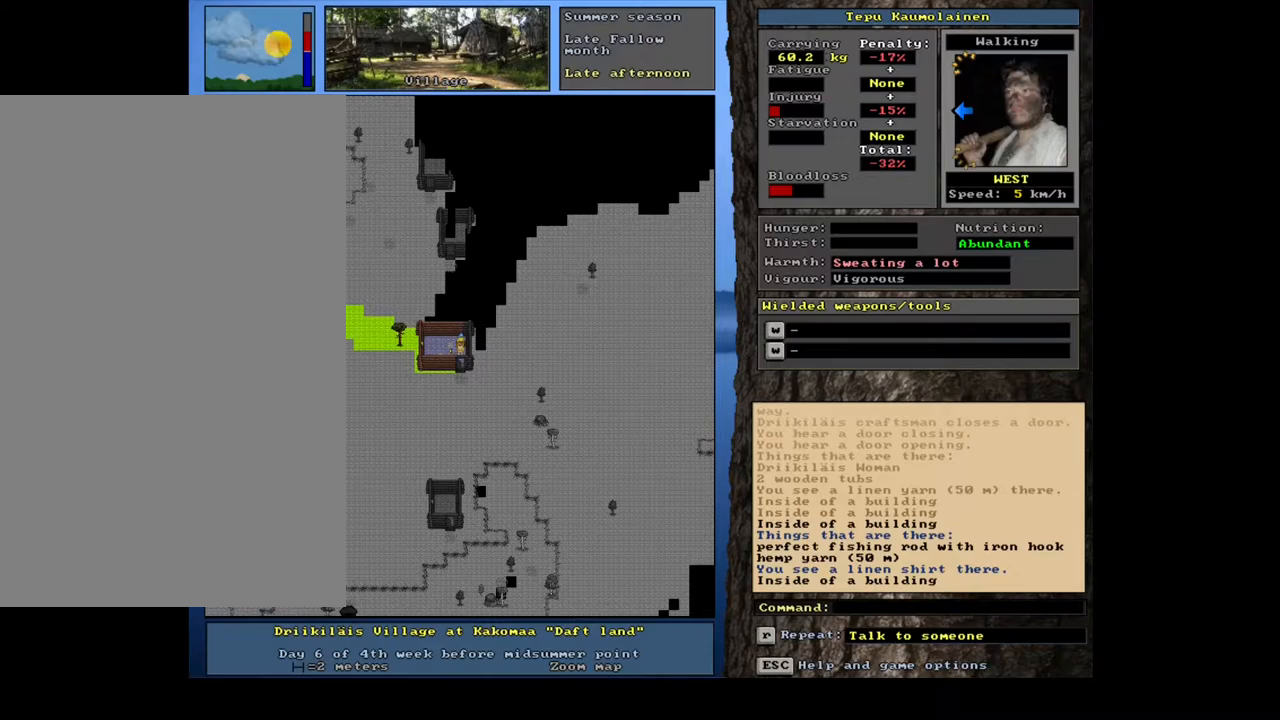
{"keys": [], "mouse": [], "events": []}
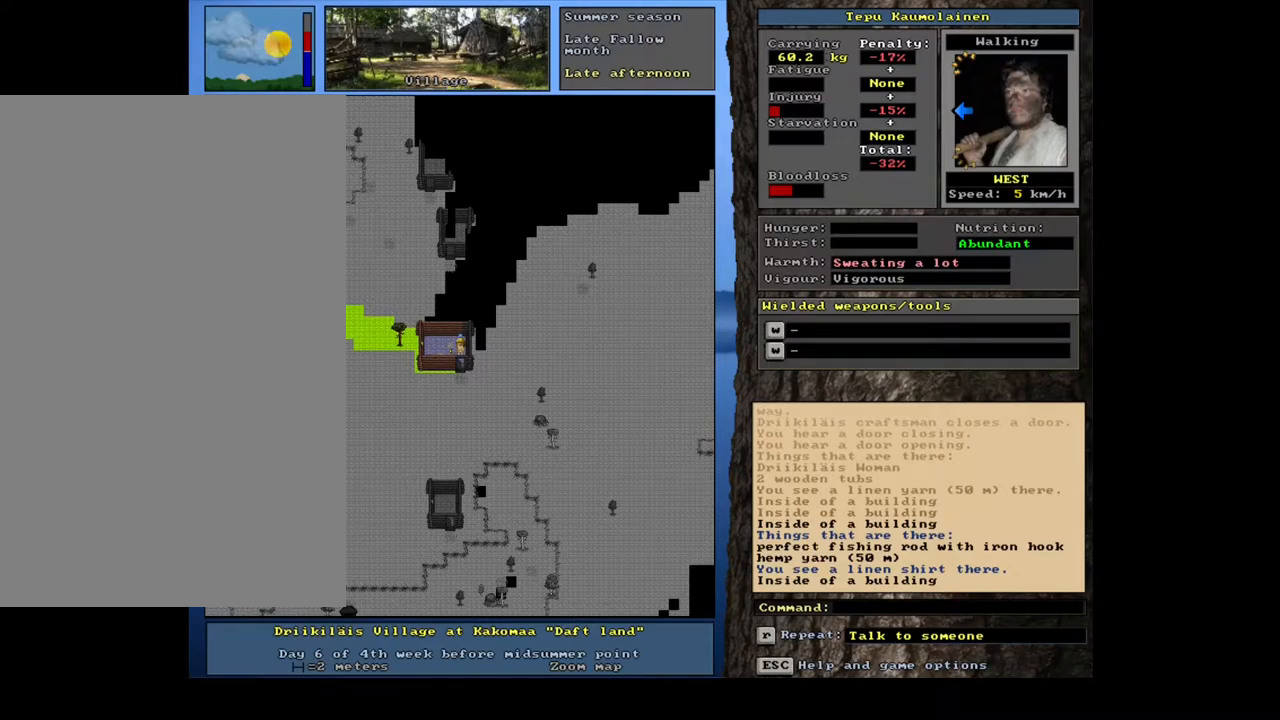
{"keys": [], "mouse": [], "events": [[167, "g", "down"], [250, "g", "up"]]}
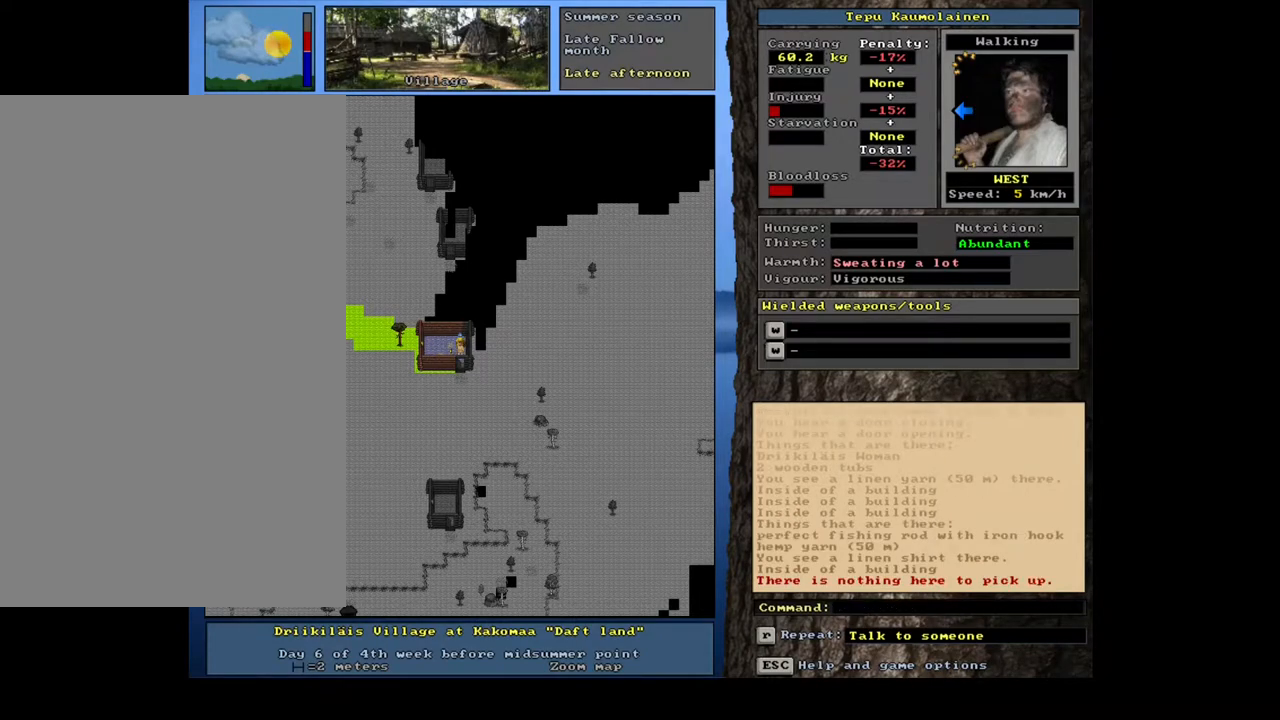
{"keys": [], "mouse": [], "events": []}
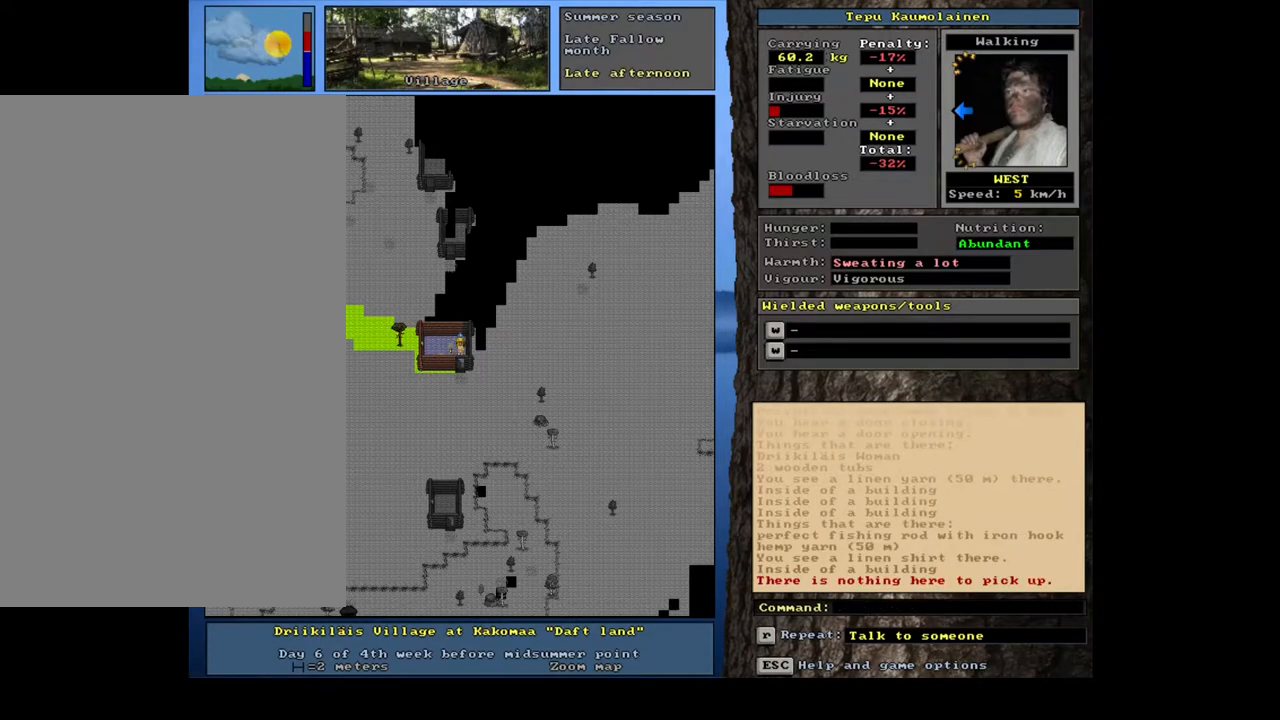
{"keys": [], "mouse": [], "events": []}
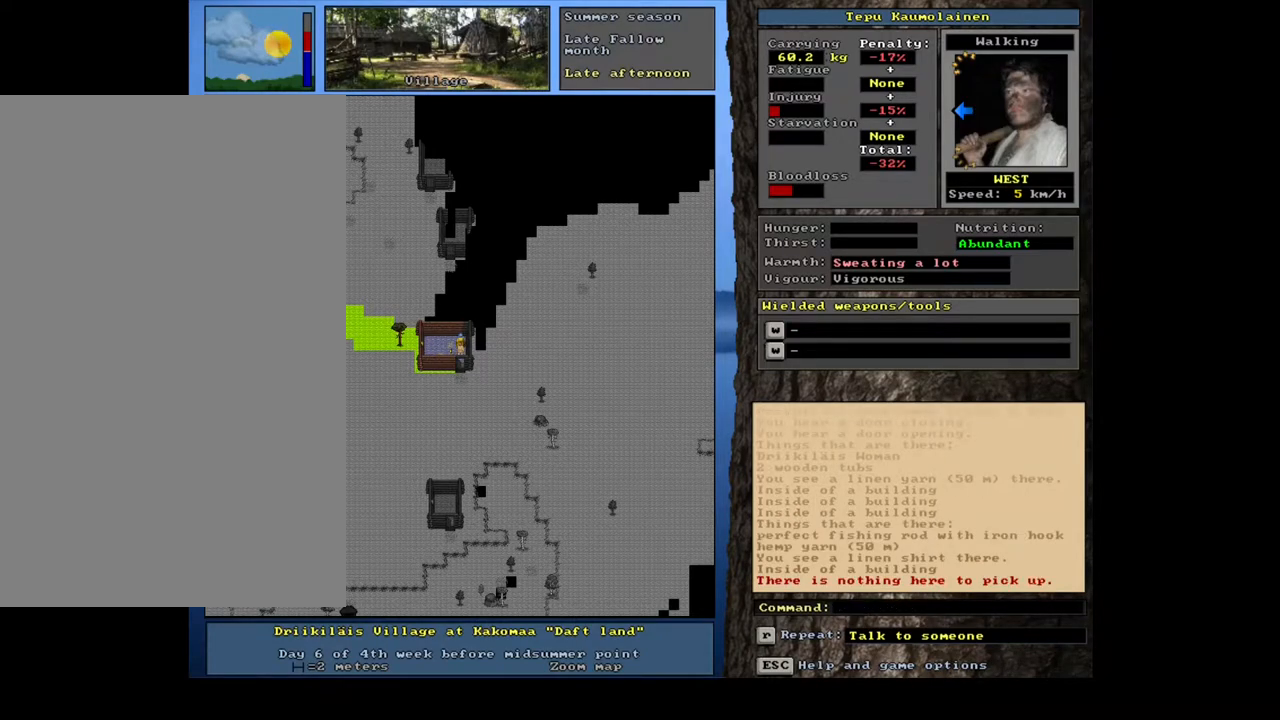
{"keys": [], "mouse": [], "events": [[100, "f3", "down"], [200, "f3", "up"]]}
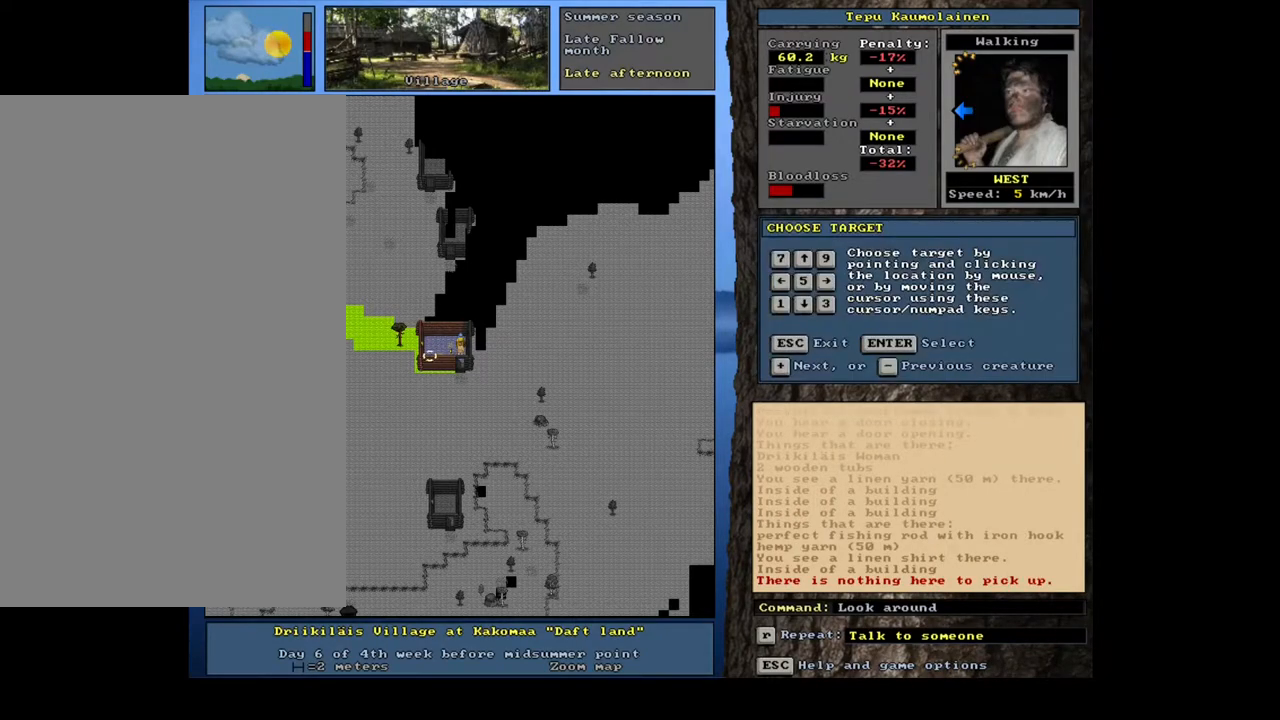
{"keys": [], "mouse": [], "events": [[83, "num6", "down"], [150, "num6", "up"]]}